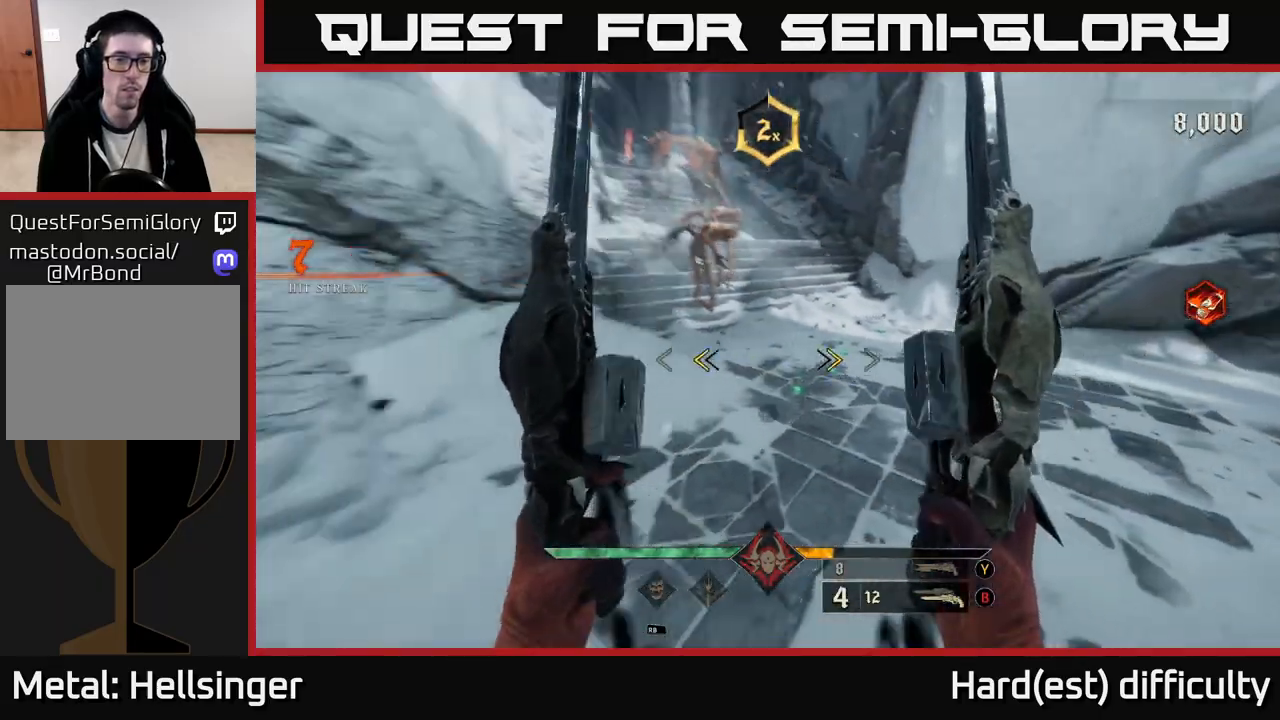
Gameplay with a controller (Xbox layout); each line is a JSON object with the inputs held at the frame after it. "events" lists button and stick changes between this image and that frame as [ms after this image, input, new state], when the widget could be followed in between.
{"buttons": [], "left_stick": "center", "right_stick": "up", "events": [[83, "X", "down"], [117, "right_stick", "center"], [200, "X", "up"], [383, "left_stick", "center"], [417, "right_stick", "up"]]}
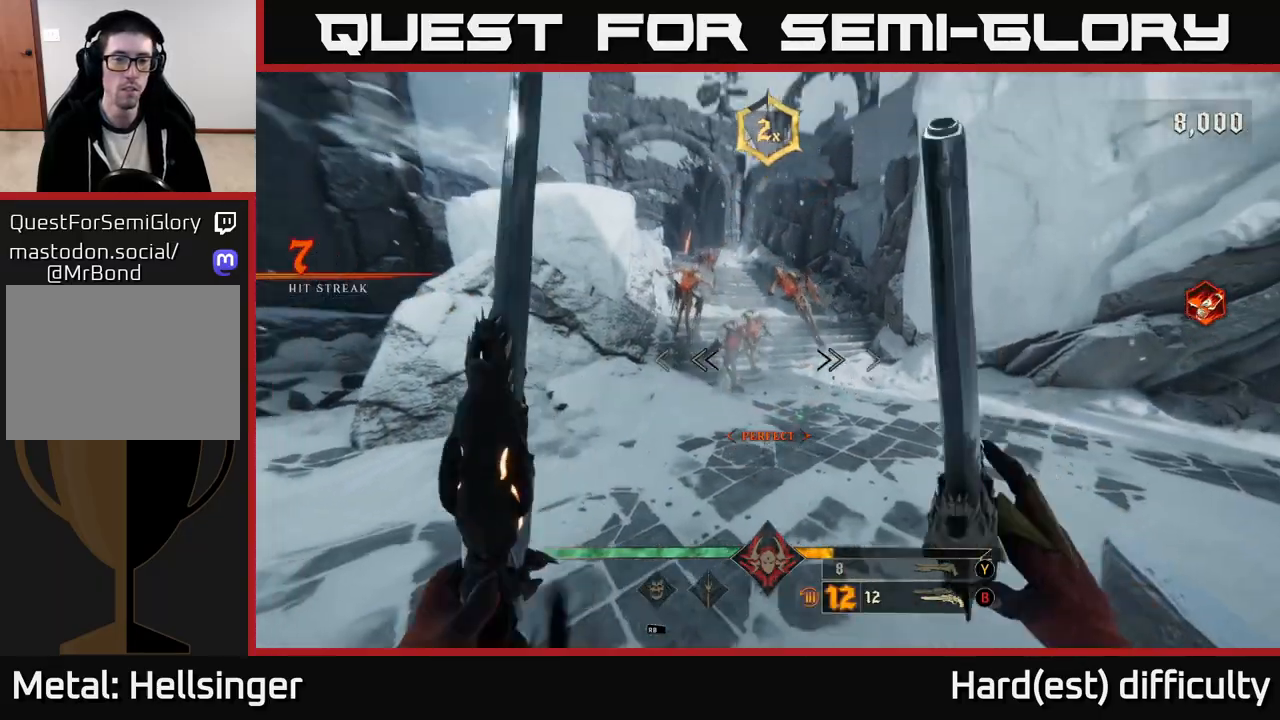
{"buttons": [], "left_stick": "center", "right_stick": "center", "events": [[50, "right_stick", "center"], [100, "left_stick", "down"], [150, "R2", "down"], [267, "R2", "up"], [367, "left_stick", "center"]]}
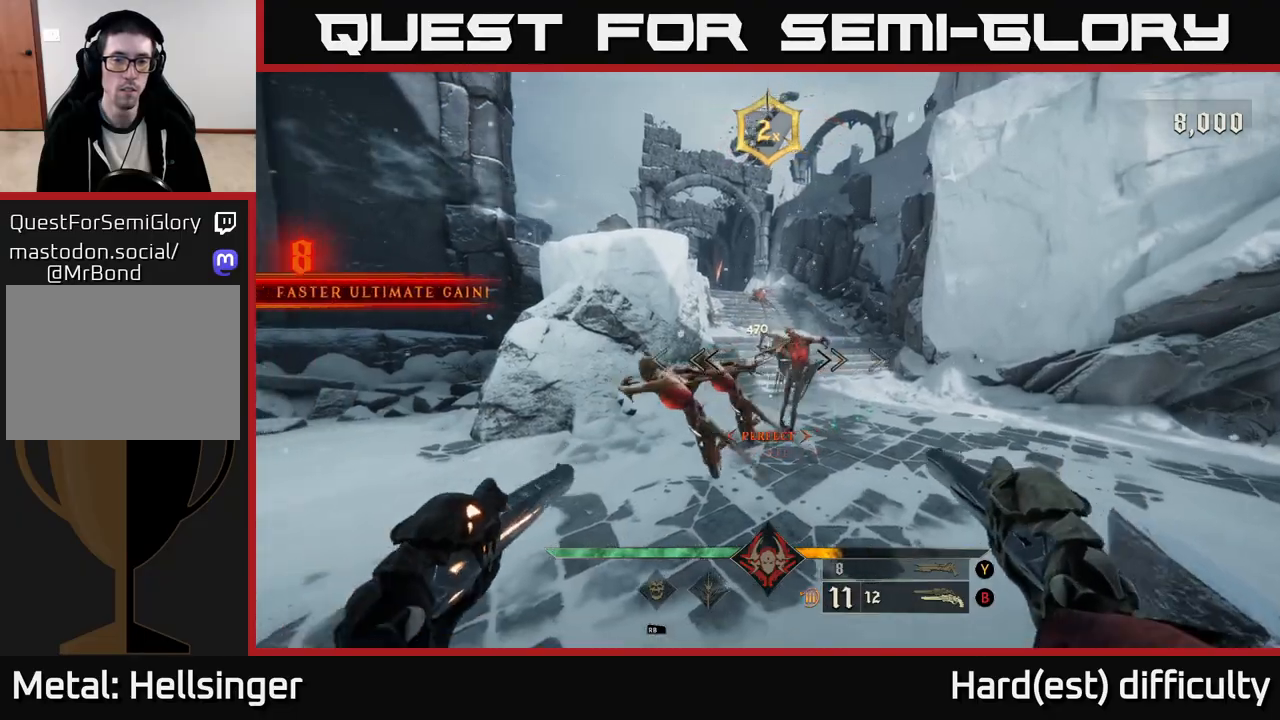
{"buttons": ["L2"], "left_stick": "right", "right_stick": "left", "events": [[33, "right_stick", "down-left"], [167, "R2", "down"], [167, "right_stick", "center"], [233, "left_stick", "down-right"], [250, "R2", "up"], [317, "L2", "down"], [367, "left_stick", "right"], [383, "right_stick", "left"]]}
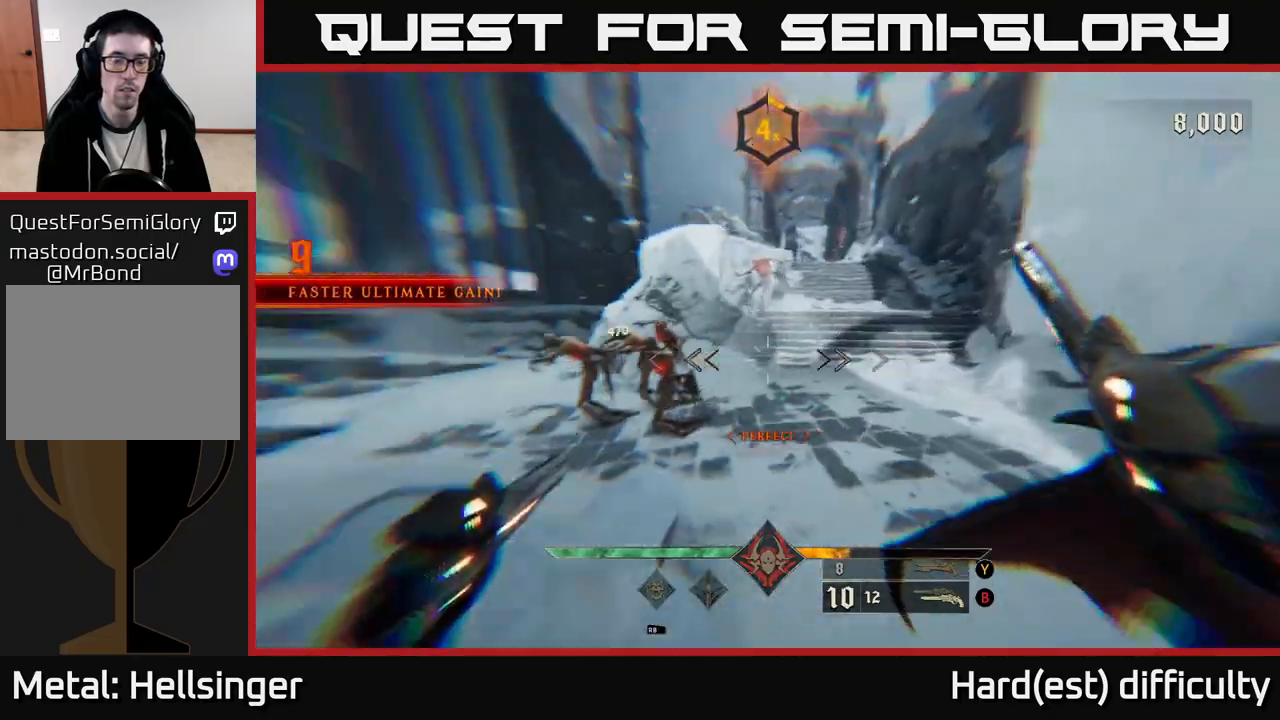
{"buttons": [], "left_stick": "down-right", "right_stick": "center", "events": [[17, "L2", "up"], [83, "left_stick", "down-right"], [283, "R2", "down"], [333, "right_stick", "center"], [367, "R2", "up"]]}
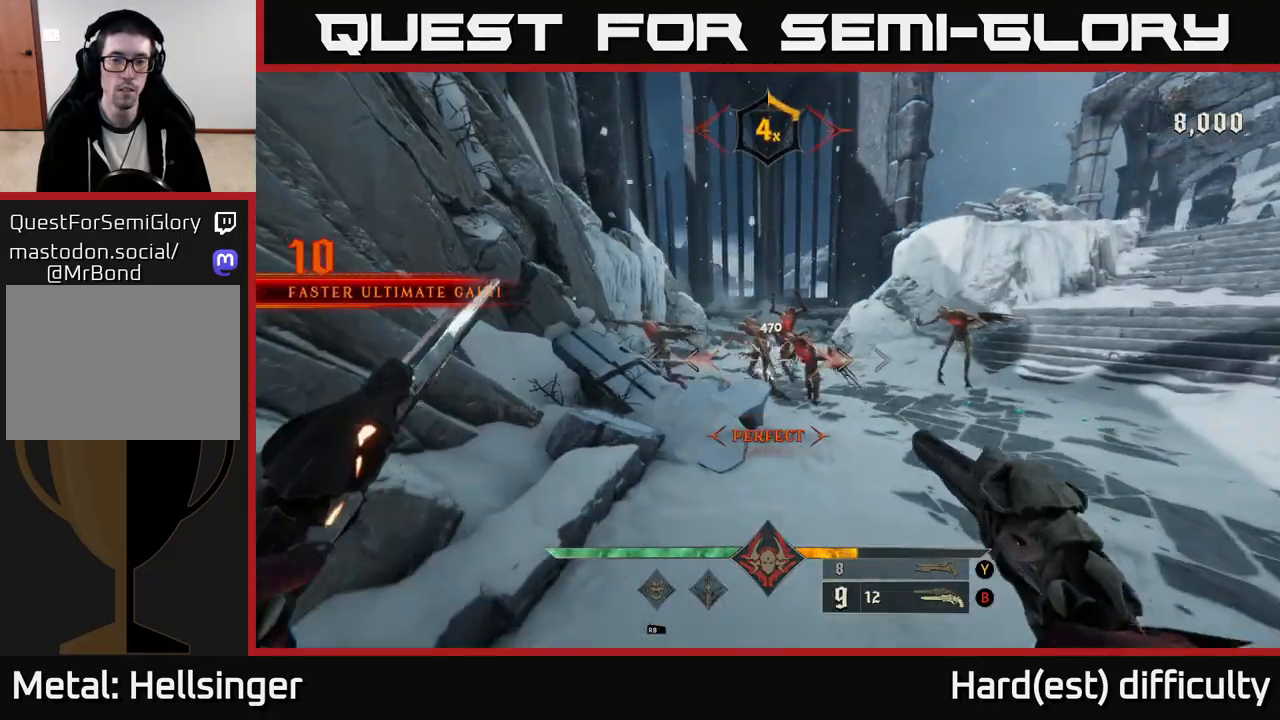
{"buttons": [], "left_stick": "center", "right_stick": "center", "events": [[150, "right_stick", "up-left"], [283, "R2", "down"], [283, "right_stick", "center"], [317, "left_stick", "center"], [400, "R2", "up"]]}
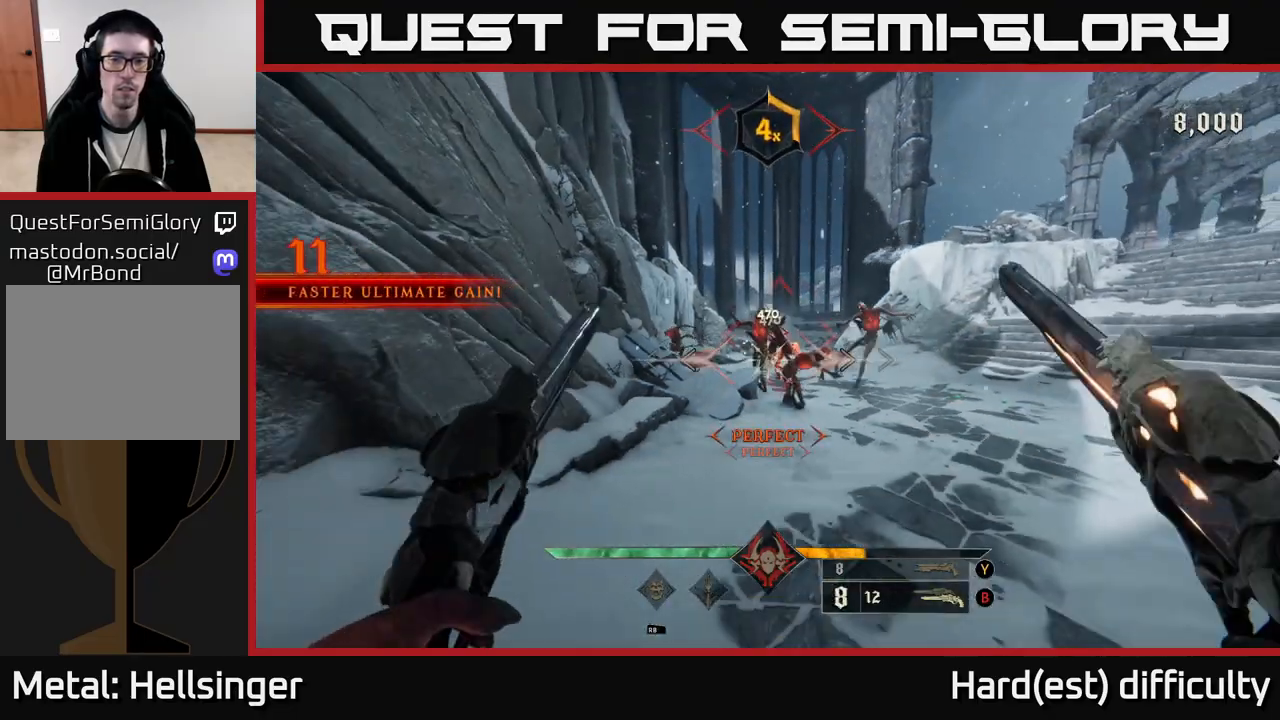
{"buttons": [], "left_stick": "up", "right_stick": "center", "events": [[150, "right_stick", "up-right"], [217, "right_stick", "center"], [267, "left_stick", "up-left"], [350, "left_stick", "up"]]}
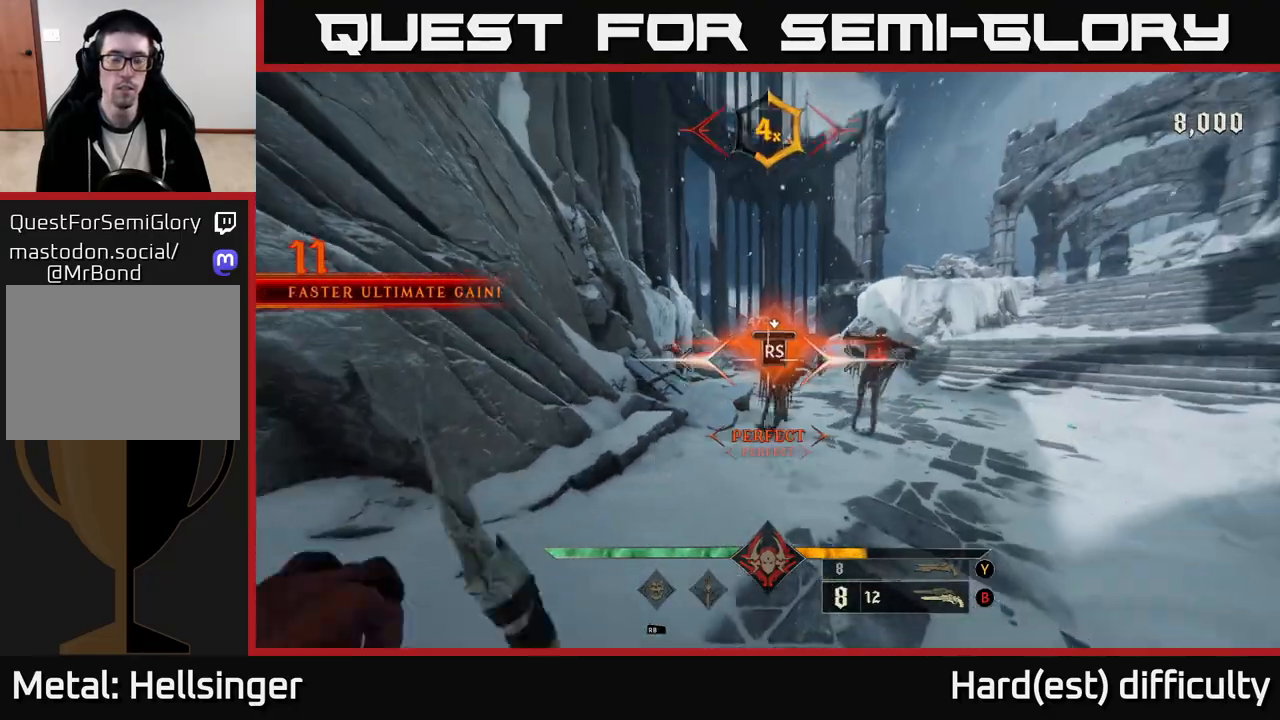
{"buttons": [], "left_stick": "down-right", "right_stick": "left", "events": [[17, "left_stick", "center"], [283, "left_stick", "right"], [433, "left_stick", "down-right"], [450, "right_stick", "left"]]}
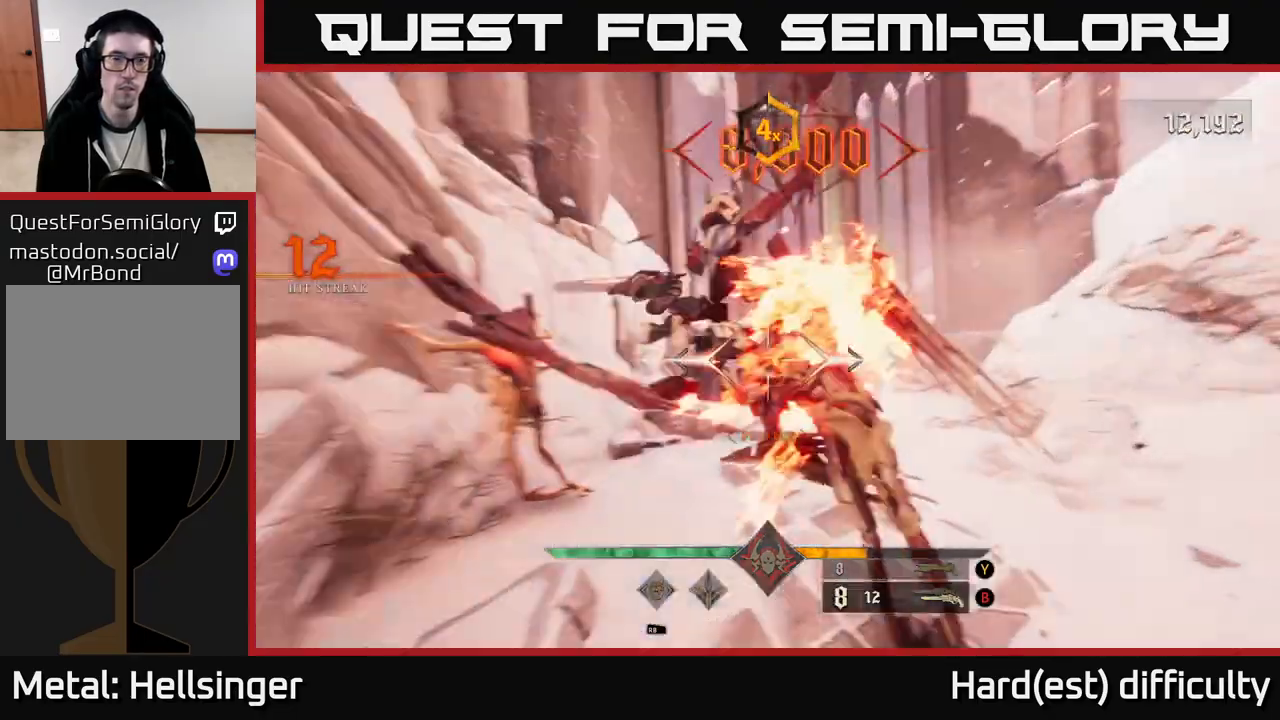
{"buttons": ["L2"], "left_stick": "down", "right_stick": "up-left", "events": [[317, "left_stick", "down"], [433, "L2", "down"], [433, "right_stick", "up-left"]]}
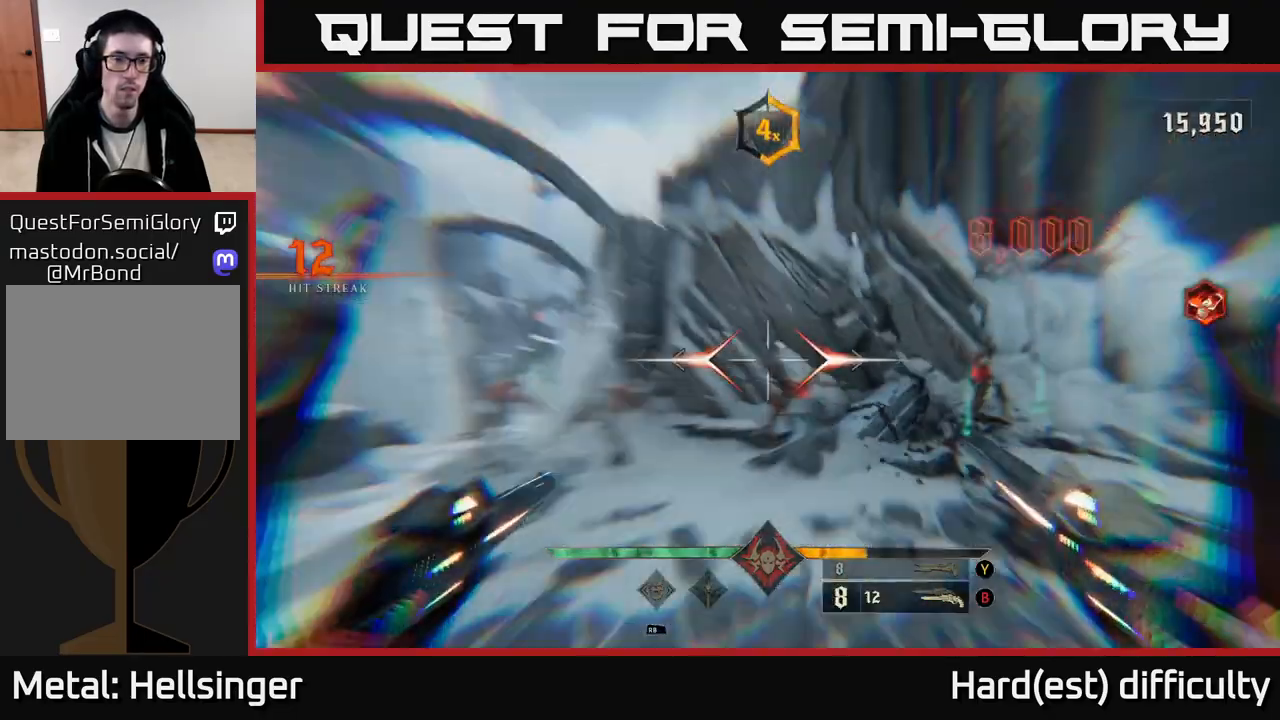
{"buttons": ["R2"], "left_stick": "left", "right_stick": "center", "events": [[33, "right_stick", "center"], [100, "L2", "up"], [317, "right_stick", "down-right"], [433, "R2", "down"], [467, "left_stick", "left"], [500, "right_stick", "center"]]}
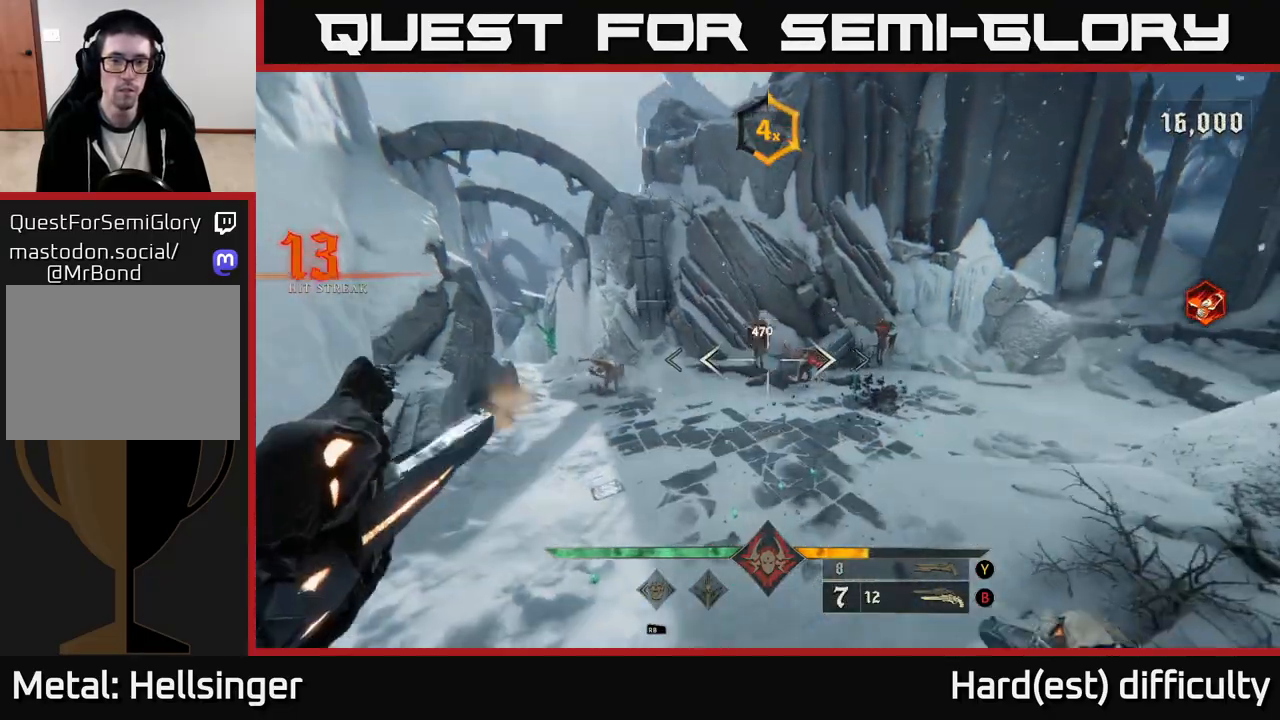
{"buttons": ["R2"], "left_stick": "center", "right_stick": "up", "events": [[33, "R2", "up"], [67, "left_stick", "center"], [467, "right_stick", "up"], [483, "R2", "down"]]}
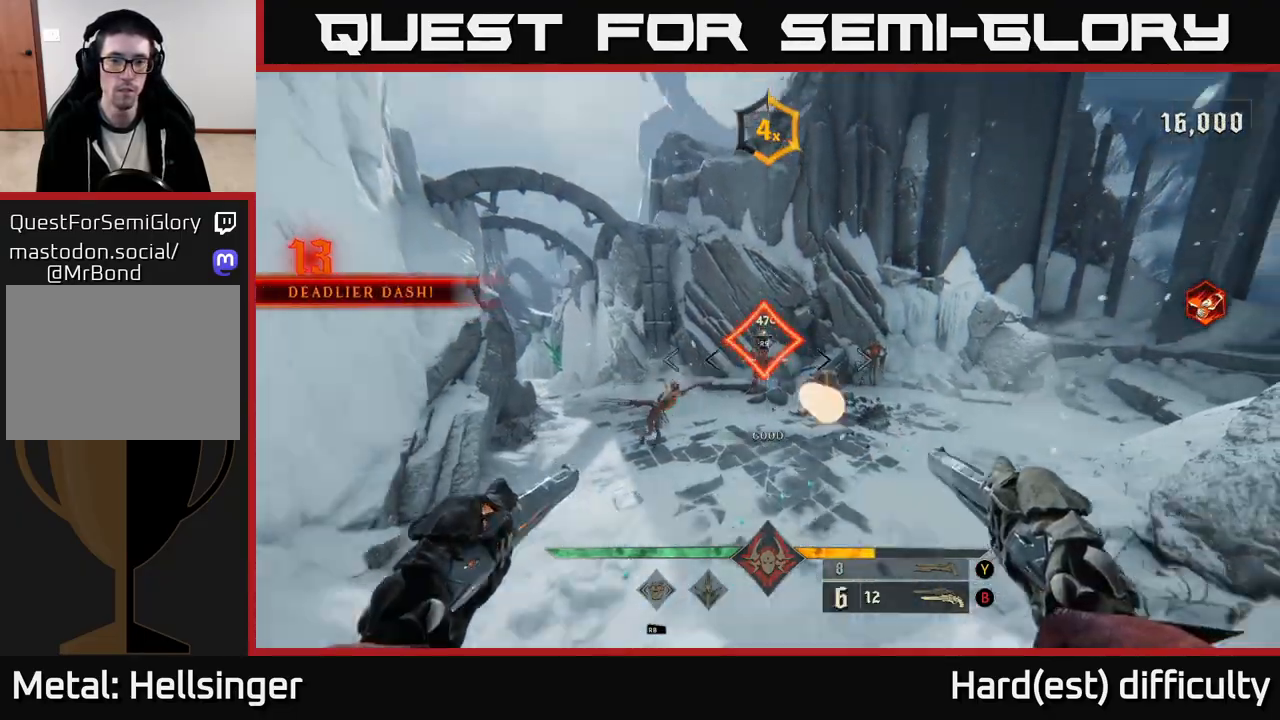
{"buttons": [], "left_stick": "down", "right_stick": "down-right", "events": [[33, "right_stick", "center"], [100, "R2", "up"], [333, "left_stick", "down"], [383, "right_stick", "down"], [450, "right_stick", "down-right"]]}
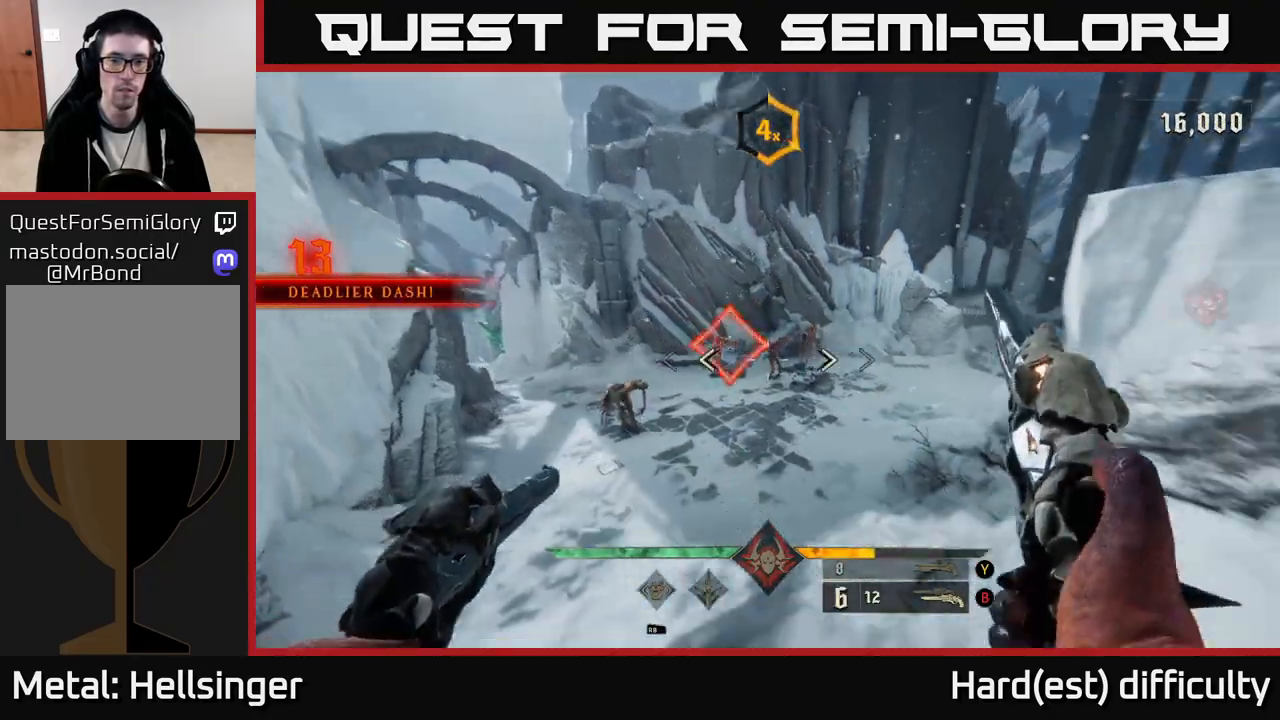
{"buttons": [], "left_stick": "center", "right_stick": "left", "events": [[33, "left_stick", "center"], [50, "R2", "down"], [50, "right_stick", "center"], [150, "R2", "up"], [483, "right_stick", "left"]]}
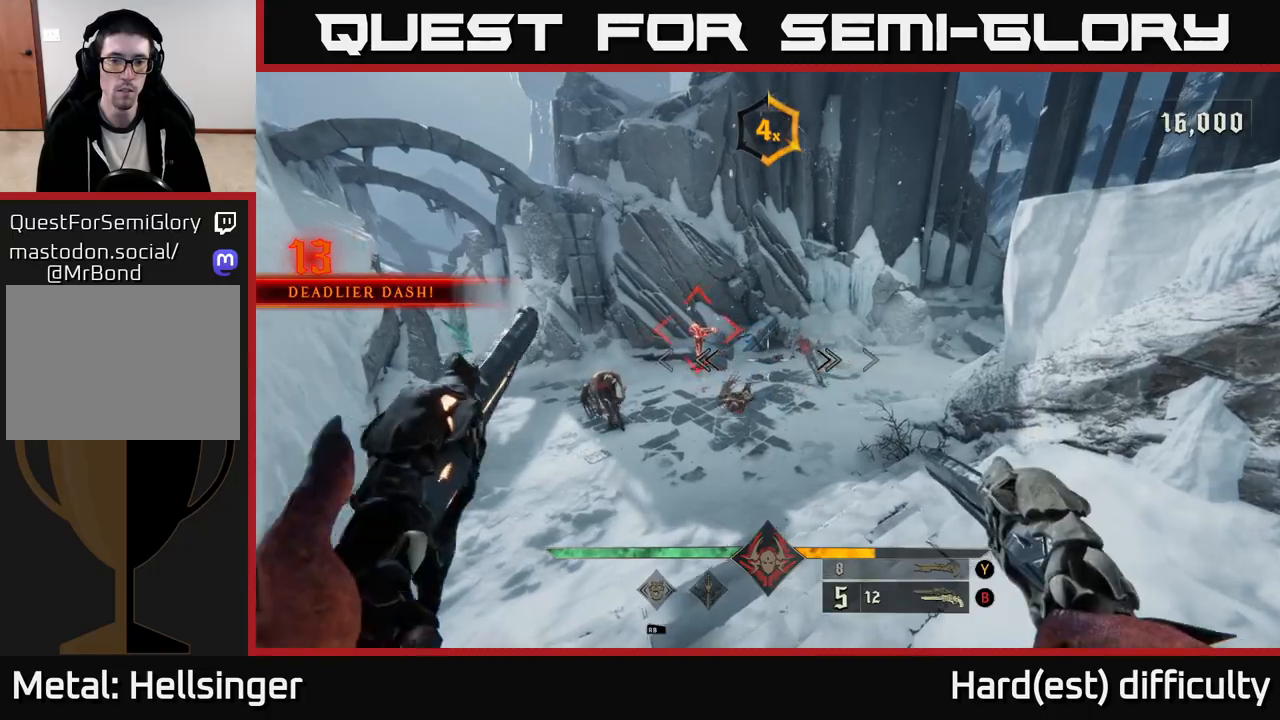
{"buttons": [], "left_stick": "center", "right_stick": "center", "events": [[17, "left_stick", "left"], [117, "R2", "down"], [150, "left_stick", "down"], [183, "right_stick", "center"], [217, "R2", "up"], [417, "left_stick", "center"]]}
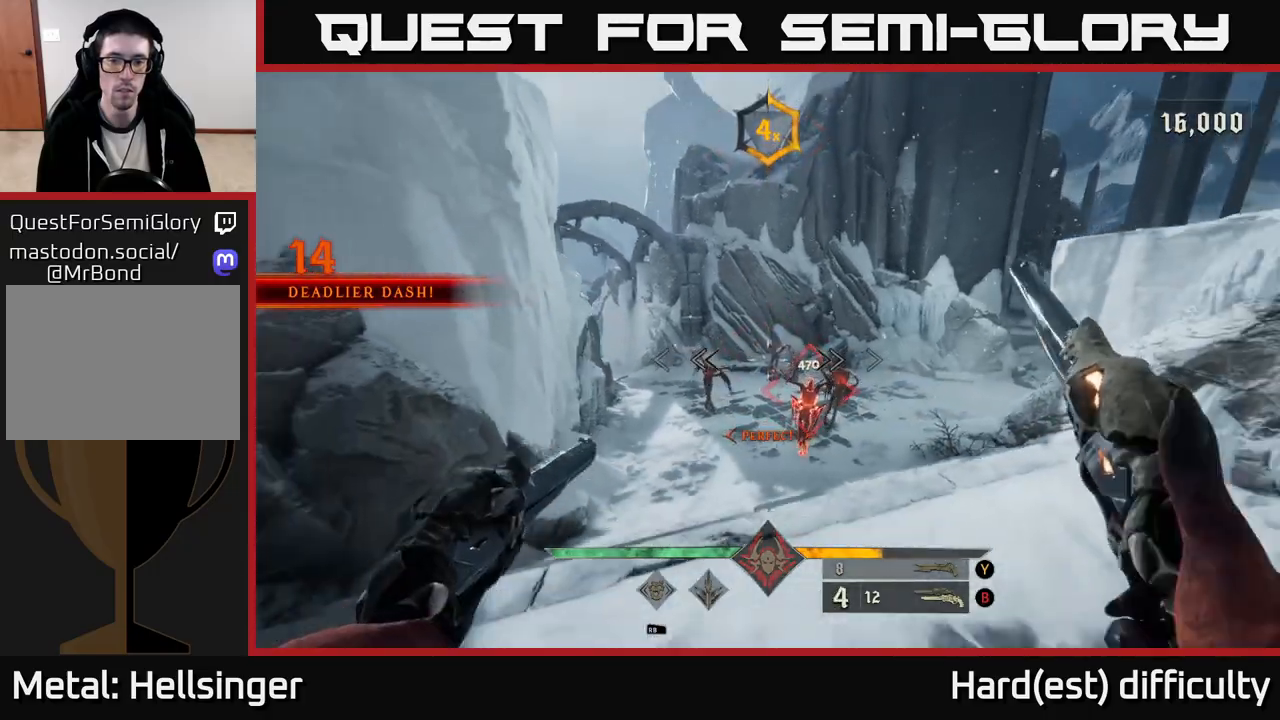
{"buttons": [], "left_stick": "center", "right_stick": "down-right", "events": [[150, "R2", "down"], [150, "left_stick", "down"], [200, "R2", "up"], [333, "left_stick", "center"], [483, "right_stick", "down-right"]]}
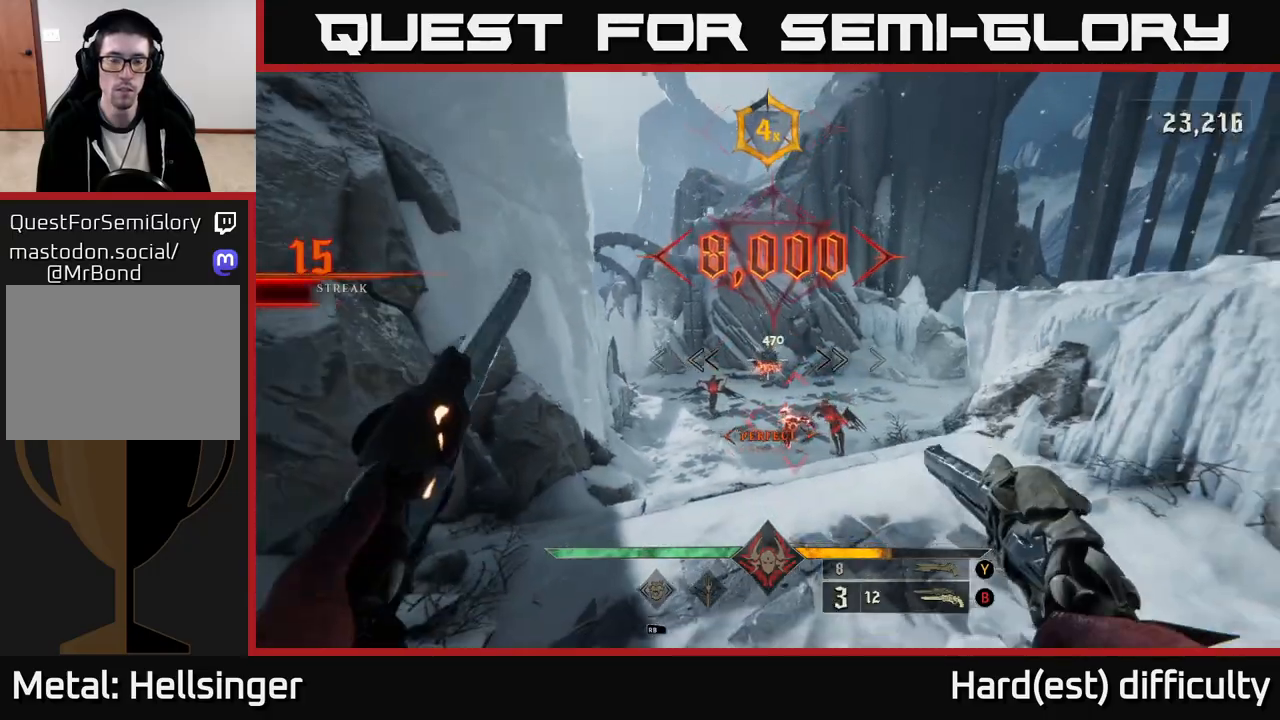
{"buttons": [], "left_stick": "center", "right_stick": "center", "events": [[17, "right_stick", "down"], [167, "right_stick", "center"], [233, "left_stick", "down-left"], [250, "R2", "down"], [317, "R2", "up"], [333, "left_stick", "center"]]}
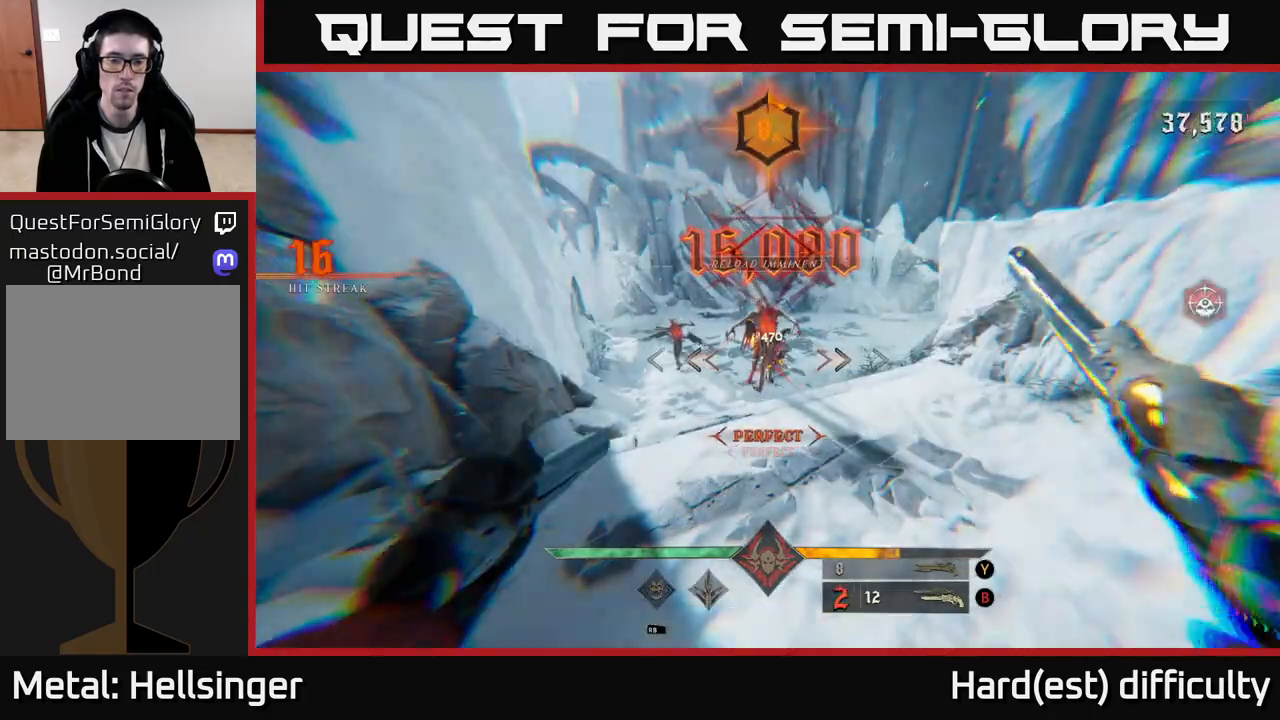
{"buttons": [], "left_stick": "center", "right_stick": "center", "events": [[233, "R2", "down"], [233, "right_stick", "up-right"], [250, "left_stick", "down"], [283, "right_stick", "center"], [317, "R2", "up"], [483, "left_stick", "center"]]}
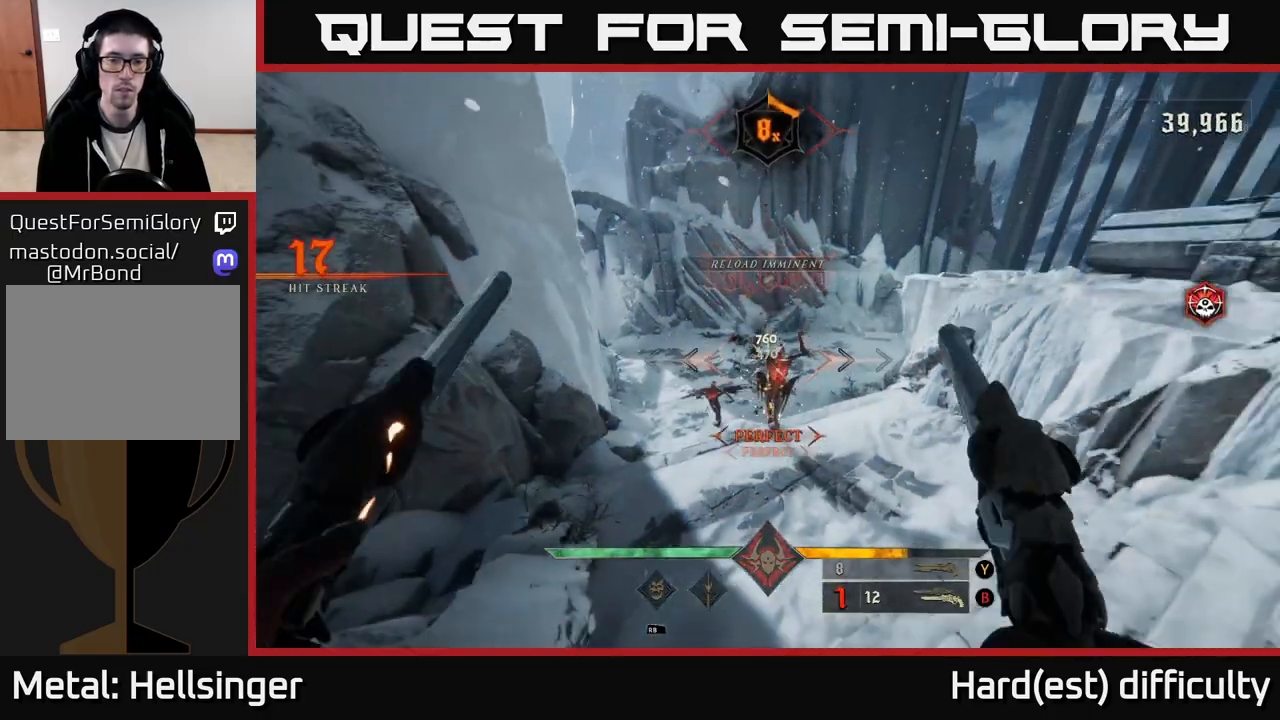
{"buttons": [], "left_stick": "left", "right_stick": "center", "events": [[183, "right_stick", "down-right"], [300, "R2", "down"], [300, "right_stick", "center"], [400, "left_stick", "left"], [433, "R2", "up"]]}
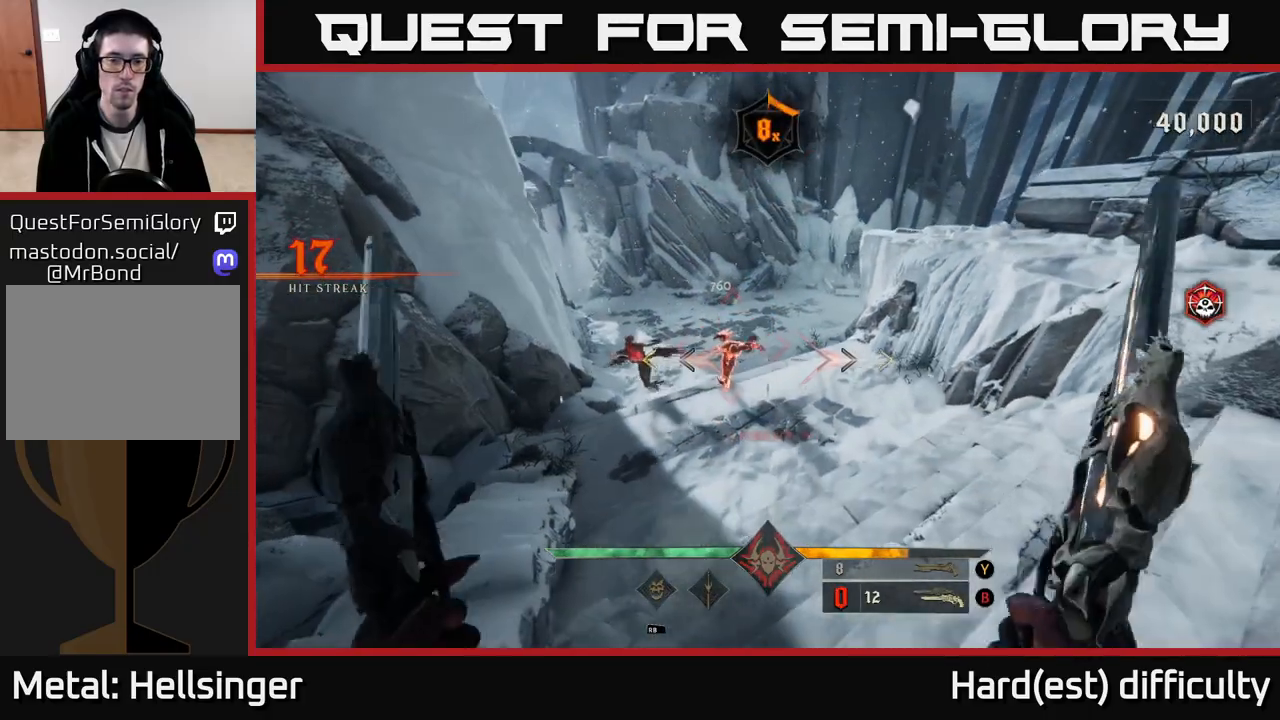
{"buttons": [], "left_stick": "center", "right_stick": "center", "events": [[17, "left_stick", "center"], [317, "left_stick", "up"], [500, "left_stick", "center"]]}
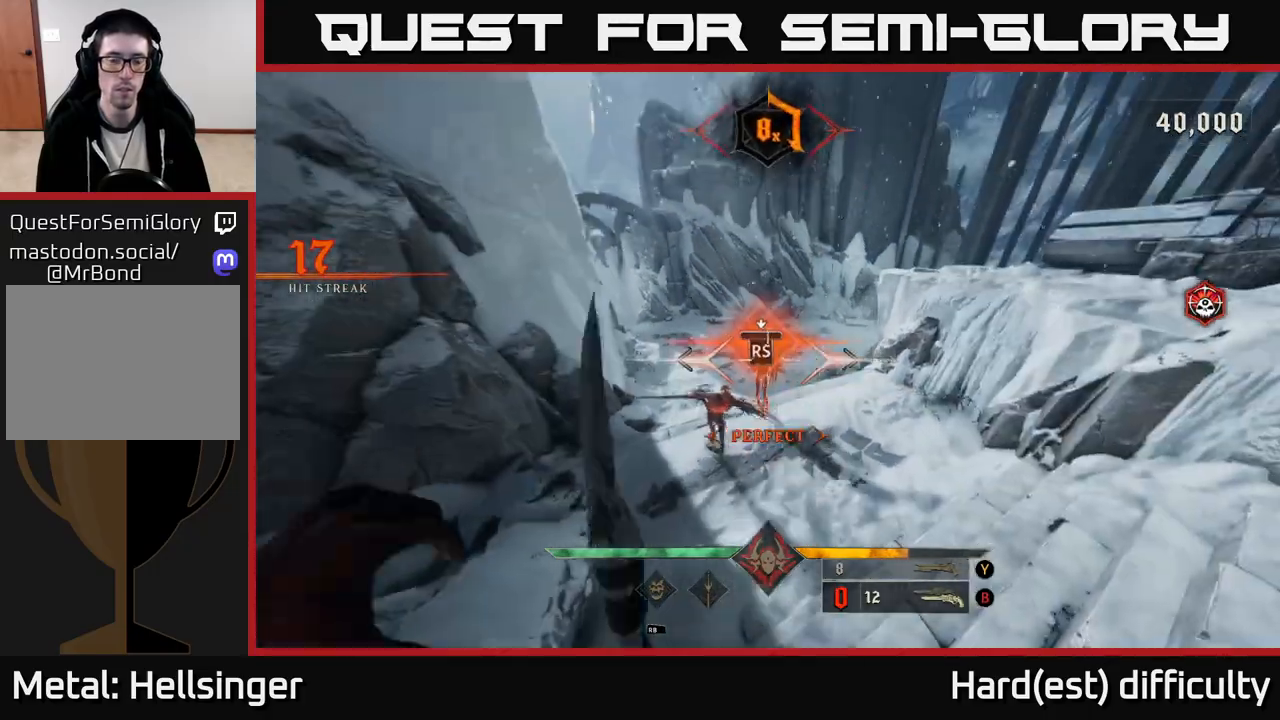
{"buttons": [], "left_stick": "up-right", "right_stick": "left", "events": [[317, "left_stick", "up-right"], [433, "right_stick", "left"]]}
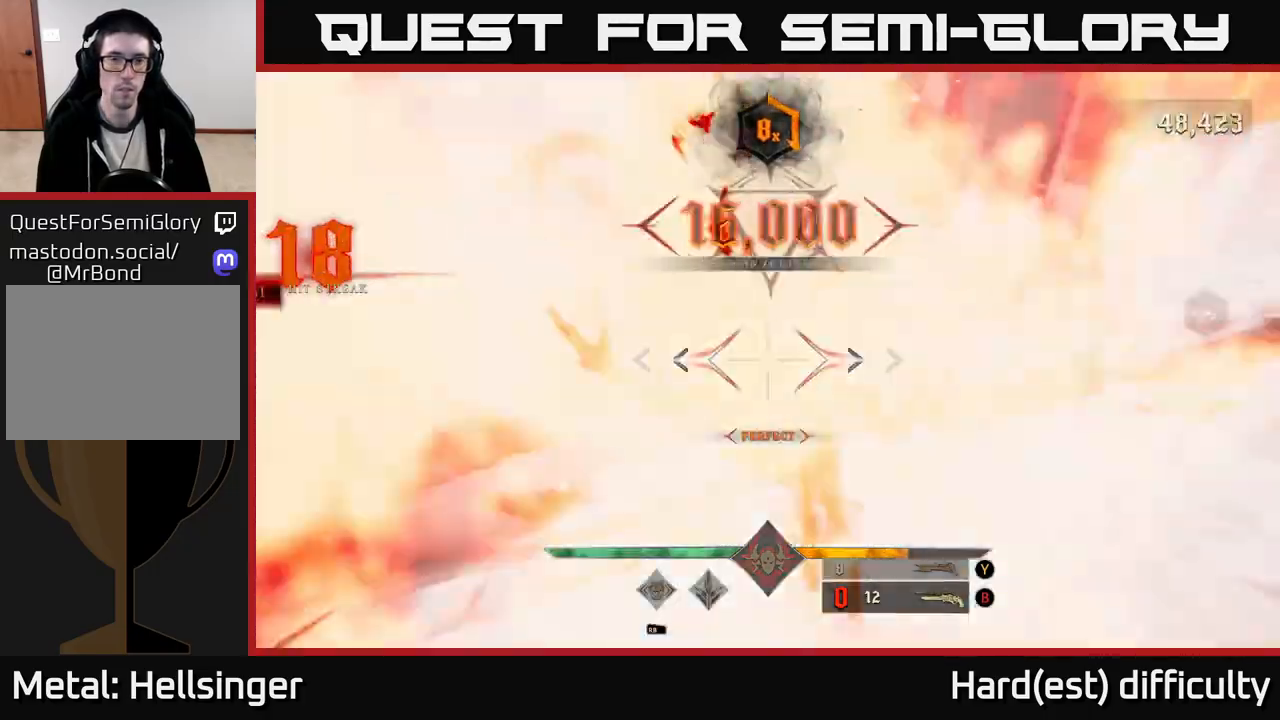
{"buttons": [], "left_stick": "up-right", "right_stick": "center", "events": [[250, "right_stick", "center"], [367, "X", "down"], [500, "X", "up"]]}
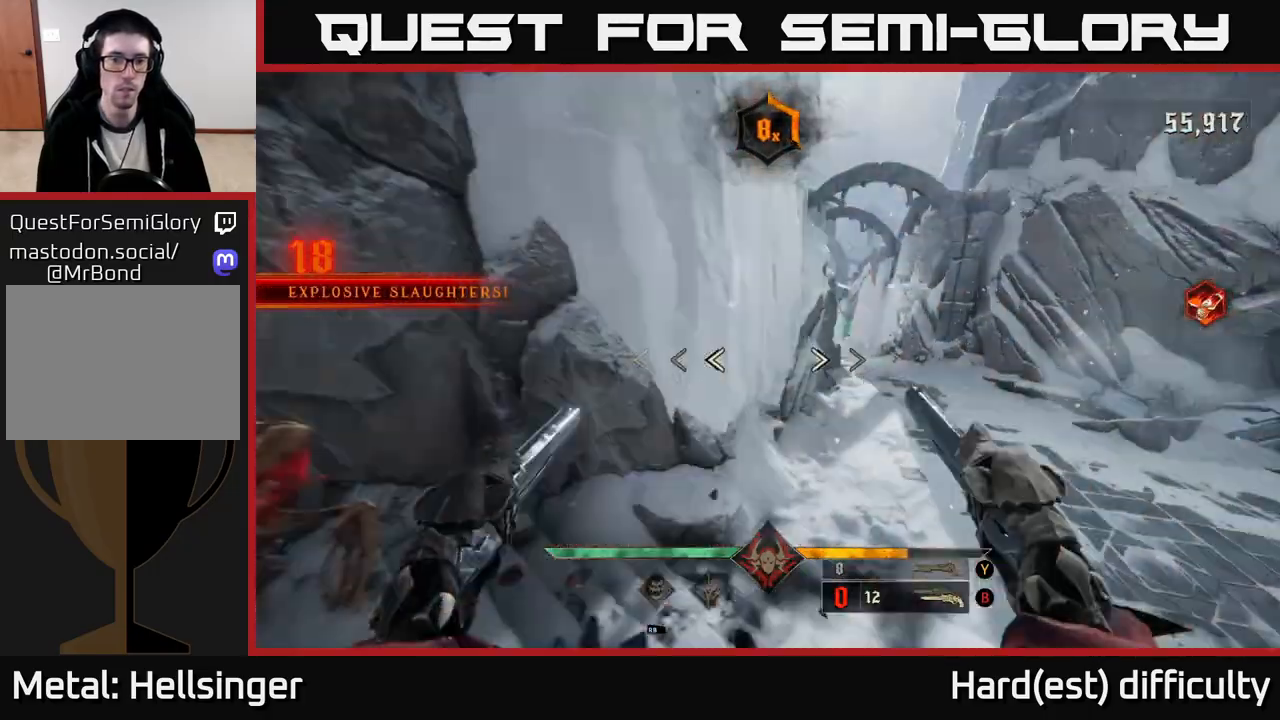
{"buttons": ["L2"], "left_stick": "down-right", "right_stick": "left", "events": [[33, "left_stick", "right"], [117, "right_stick", "left"], [200, "left_stick", "down-right"], [483, "L2", "down"]]}
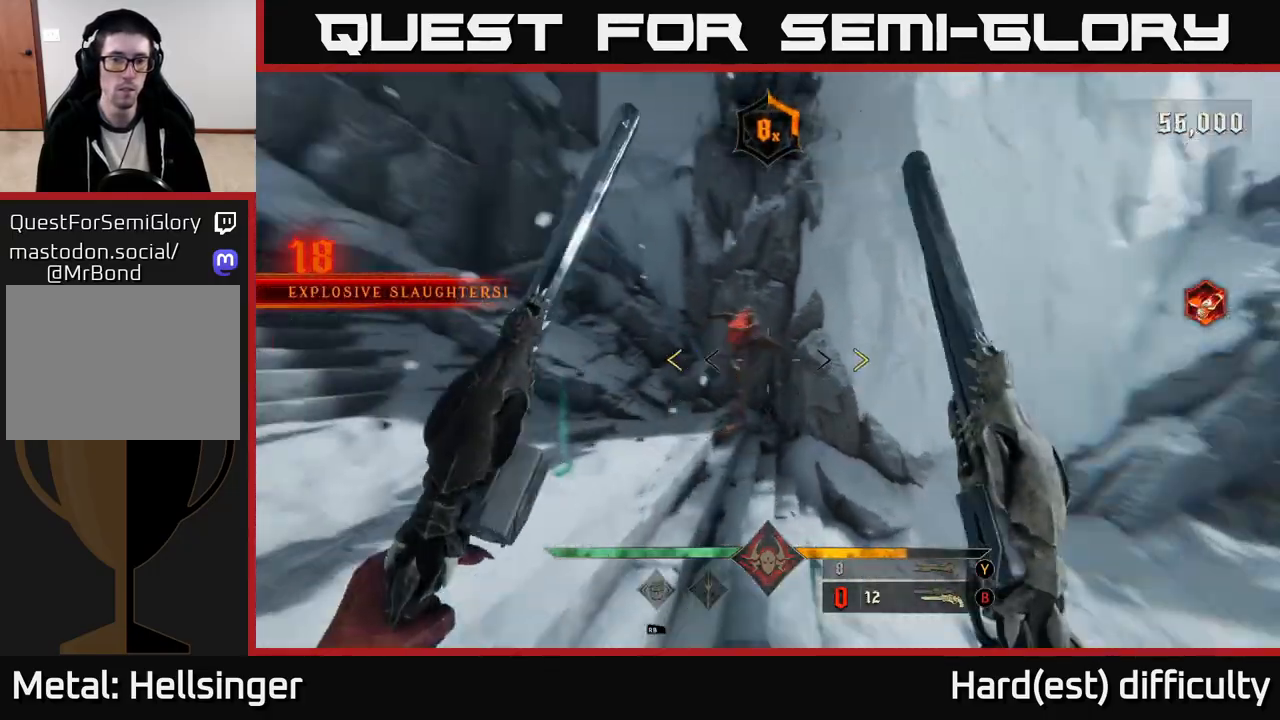
{"buttons": [], "left_stick": "down-right", "right_stick": "center", "events": [[117, "L2", "up"], [217, "right_stick", "center"]]}
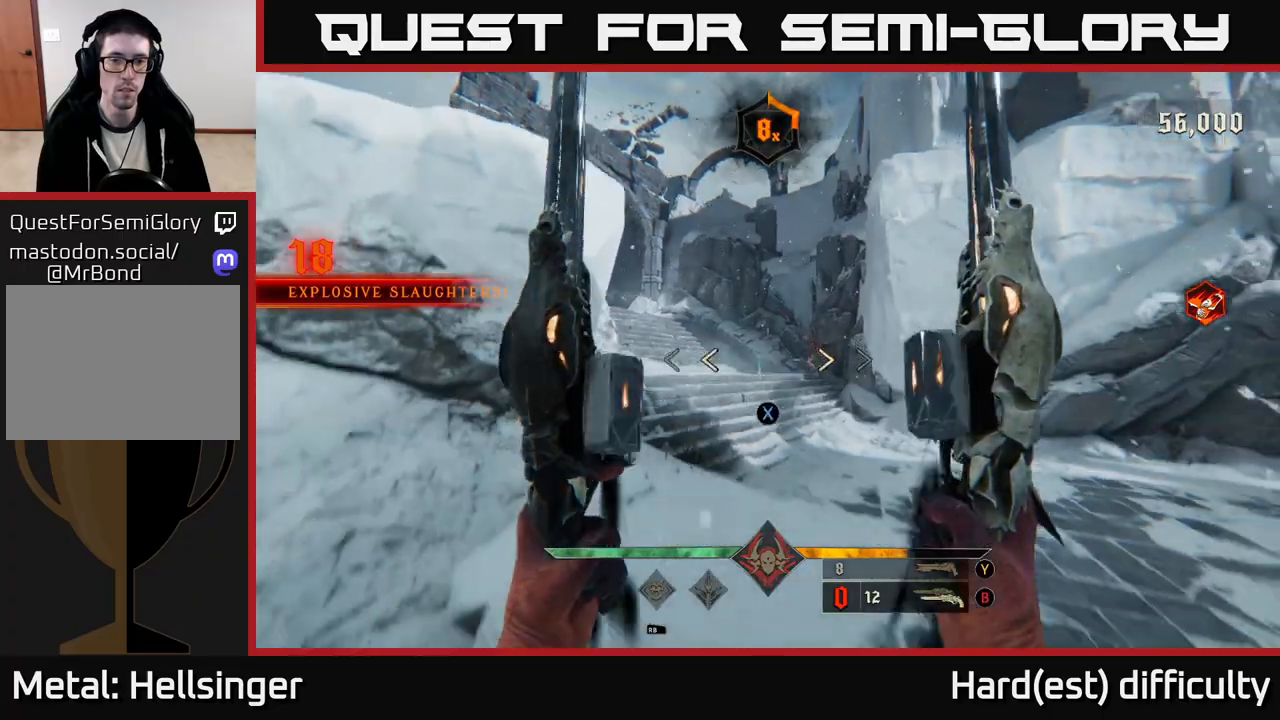
{"buttons": [], "left_stick": "right", "right_stick": "right", "events": [[50, "X", "down"], [117, "X", "up"], [250, "left_stick", "right"], [417, "left_stick", "center"], [450, "right_stick", "right"], [500, "left_stick", "right"]]}
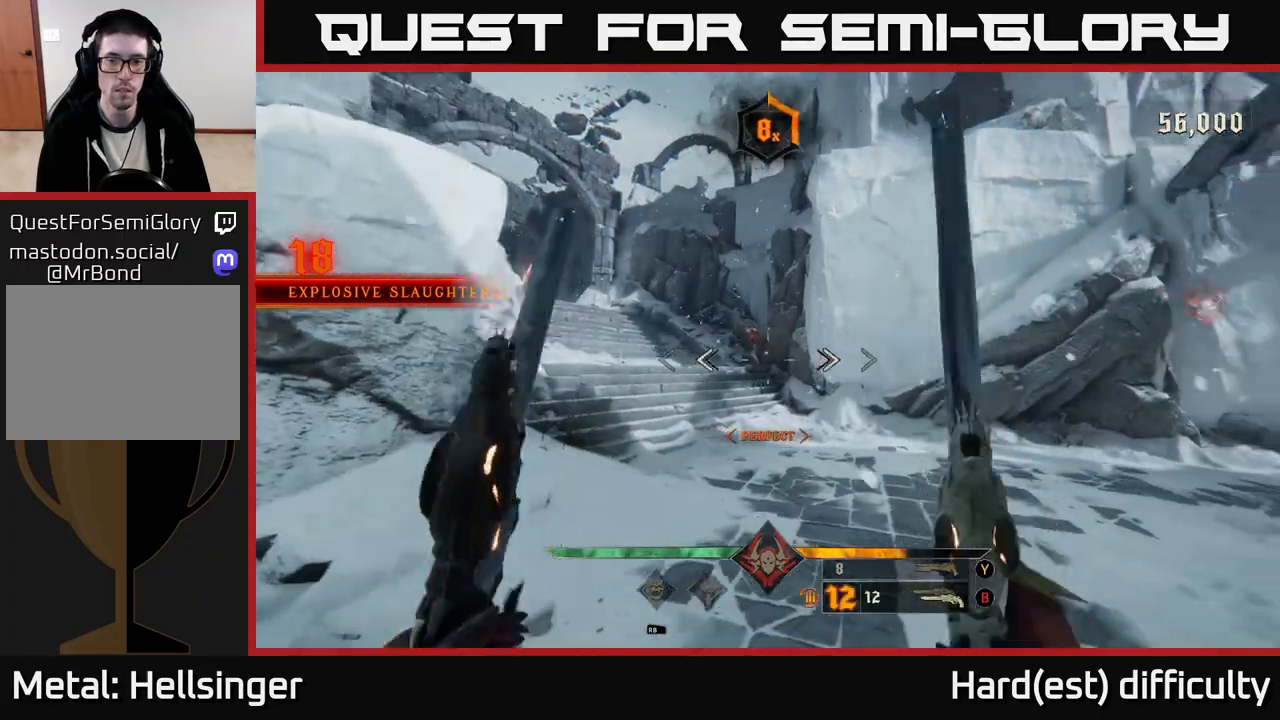
{"buttons": [], "left_stick": "center", "right_stick": "up-left", "events": [[83, "R2", "down"], [117, "left_stick", "left"], [133, "right_stick", "center"], [200, "R2", "up"], [350, "left_stick", "center"], [483, "right_stick", "up-left"]]}
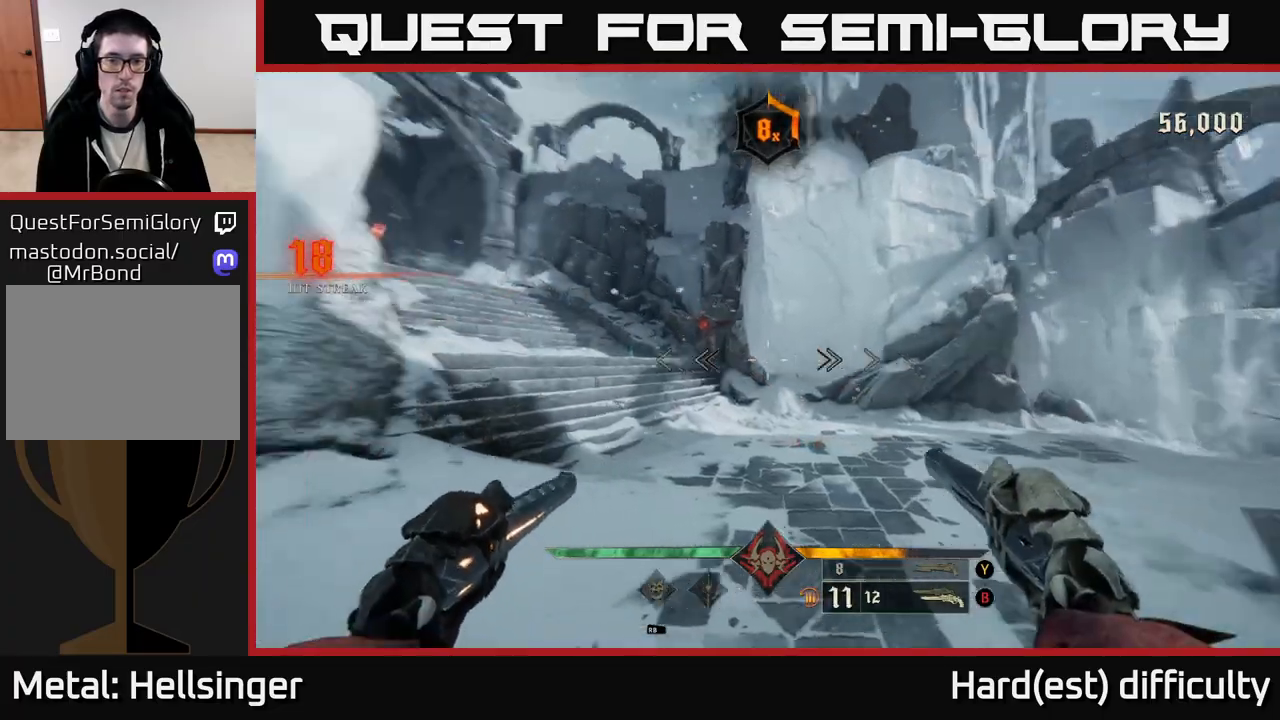
{"buttons": [], "left_stick": "center", "right_stick": "center", "events": [[83, "R2", "down"], [100, "left_stick", "up"], [150, "R2", "up"], [167, "left_stick", "up-right"], [167, "right_stick", "center"], [350, "left_stick", "center"]]}
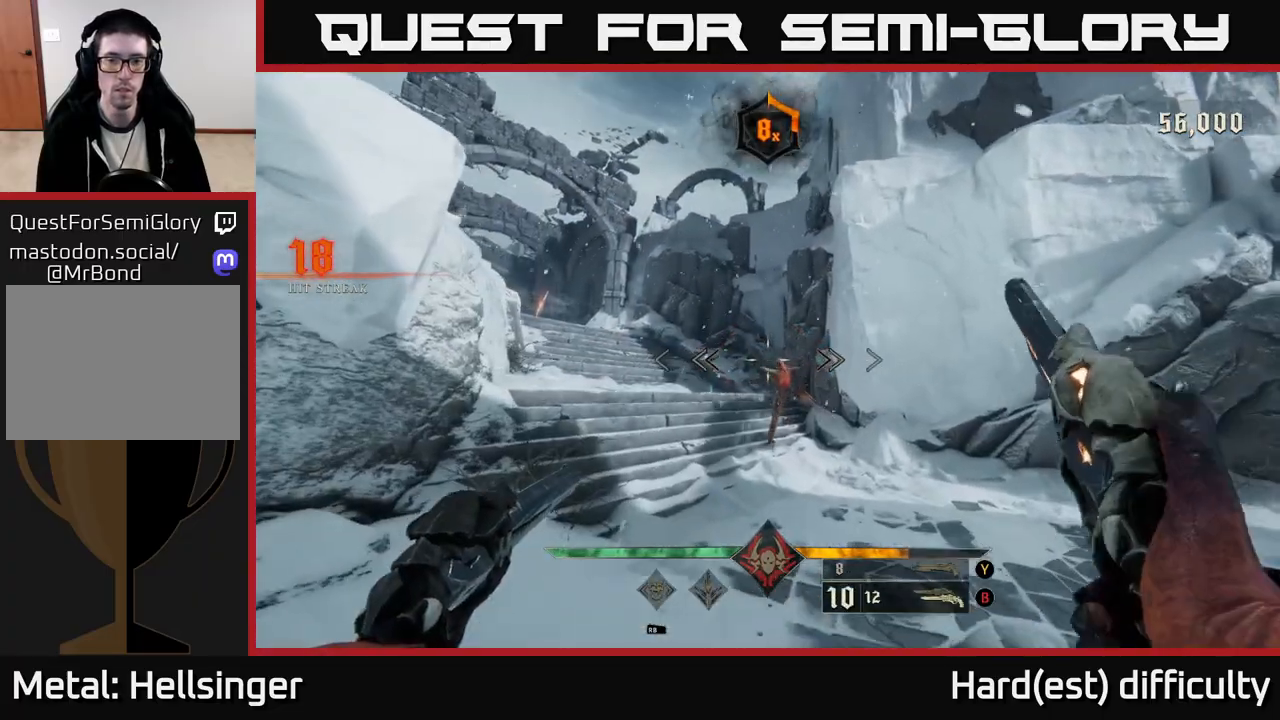
{"buttons": [], "left_stick": "center", "right_stick": "center", "events": [[67, "right_stick", "down"], [133, "R2", "down"], [133, "left_stick", "down"], [167, "right_stick", "center"], [267, "R2", "up"], [300, "left_stick", "center"]]}
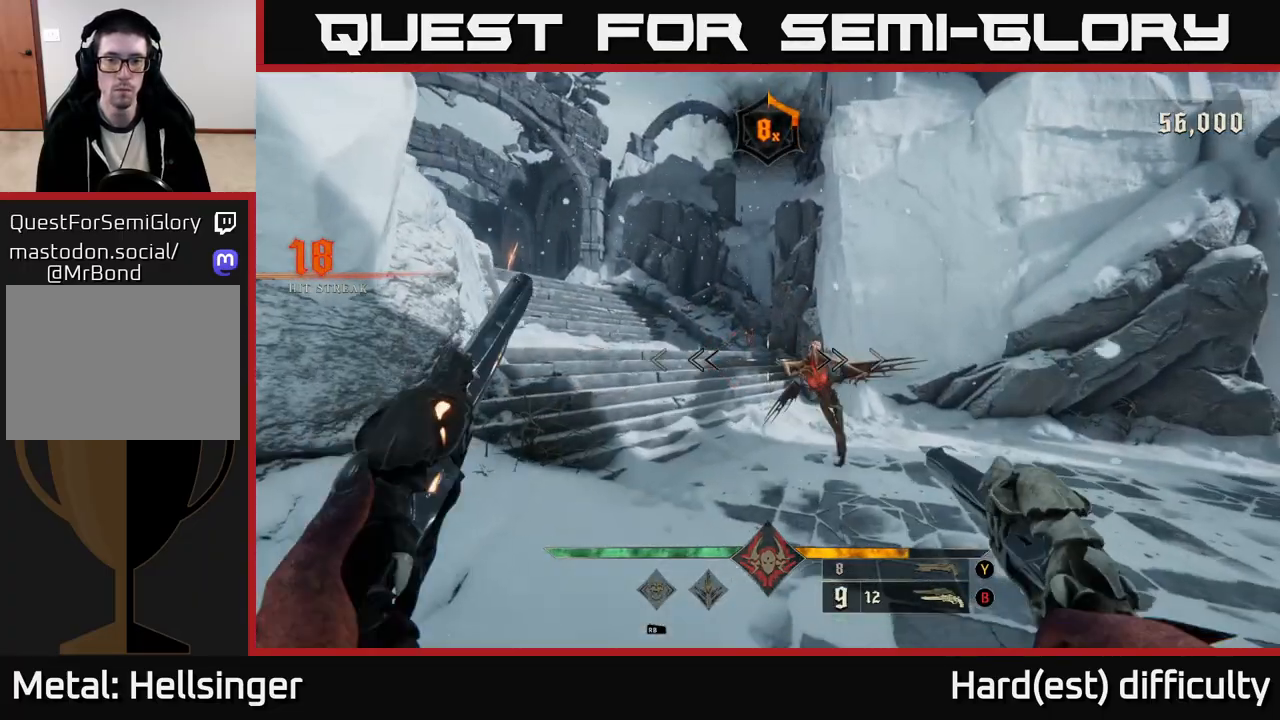
{"buttons": [], "left_stick": "center", "right_stick": "center", "events": [[133, "right_stick", "down-right"], [217, "R2", "down"], [217, "left_stick", "down-left"], [233, "R2", "up"], [250, "right_stick", "center"], [383, "left_stick", "center"]]}
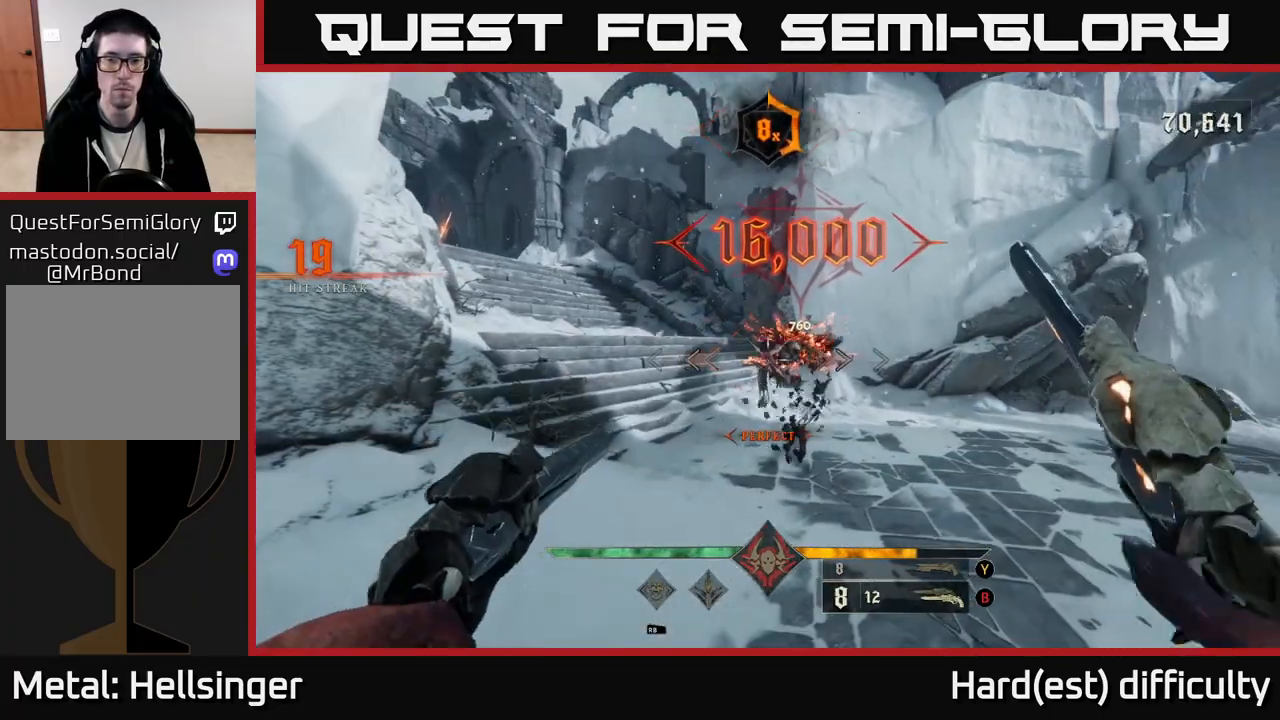
{"buttons": [], "left_stick": "up", "right_stick": "center", "events": [[150, "left_stick", "up"], [300, "X", "down"], [367, "X", "up"]]}
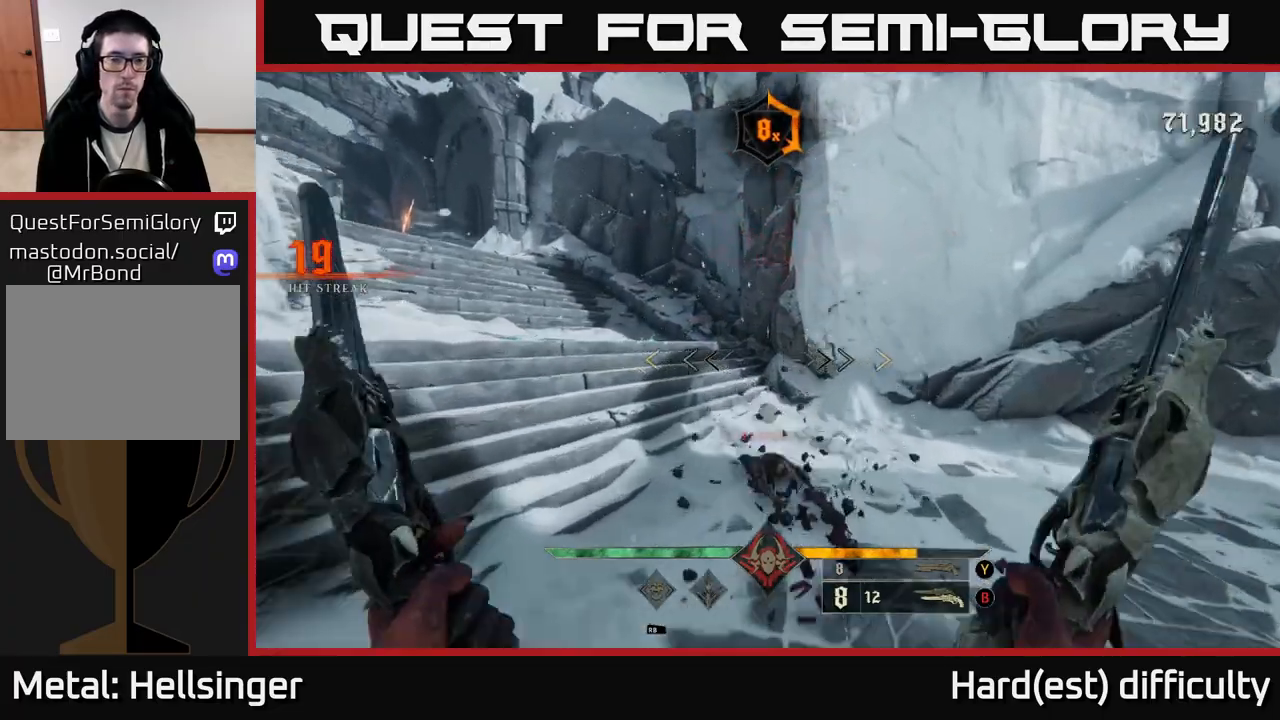
{"buttons": [], "left_stick": "up", "right_stick": "right", "events": [[283, "right_stick", "right"], [333, "left_stick", "up-left"], [483, "left_stick", "up"]]}
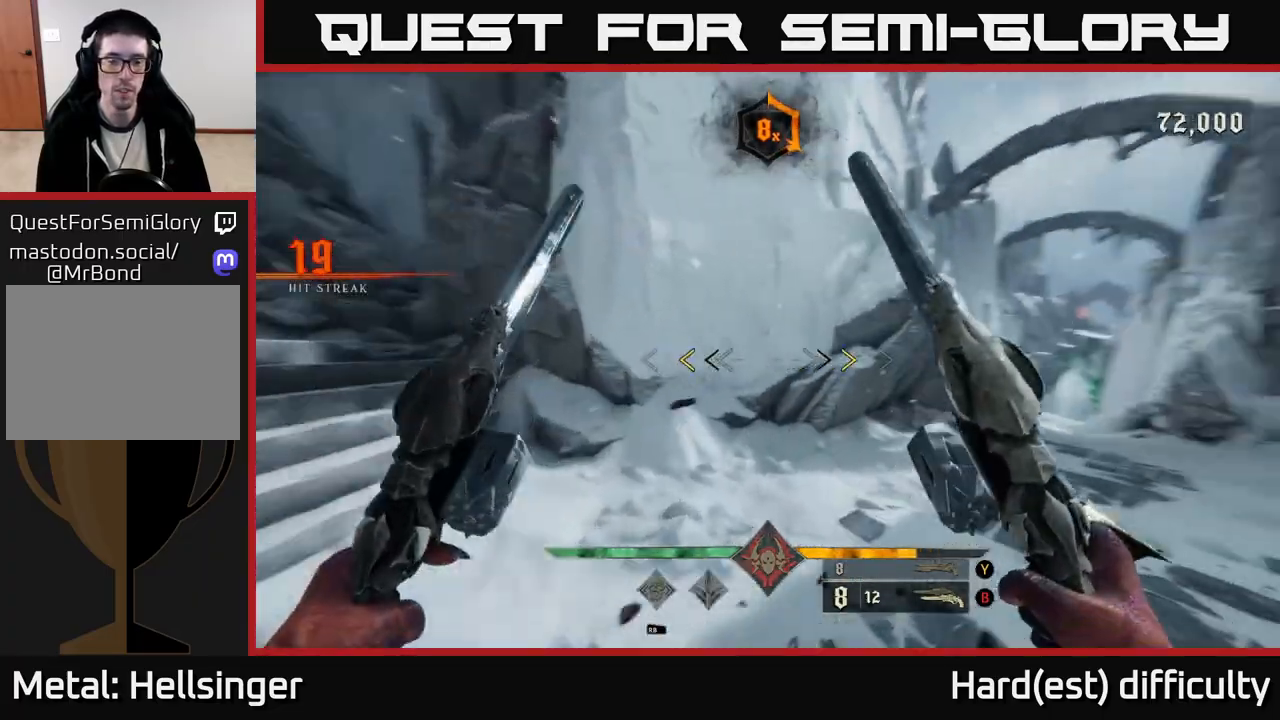
{"buttons": [], "left_stick": "up-right", "right_stick": "center", "events": [[17, "left_stick", "up-right"], [400, "X", "down"], [433, "right_stick", "center"], [467, "X", "up"]]}
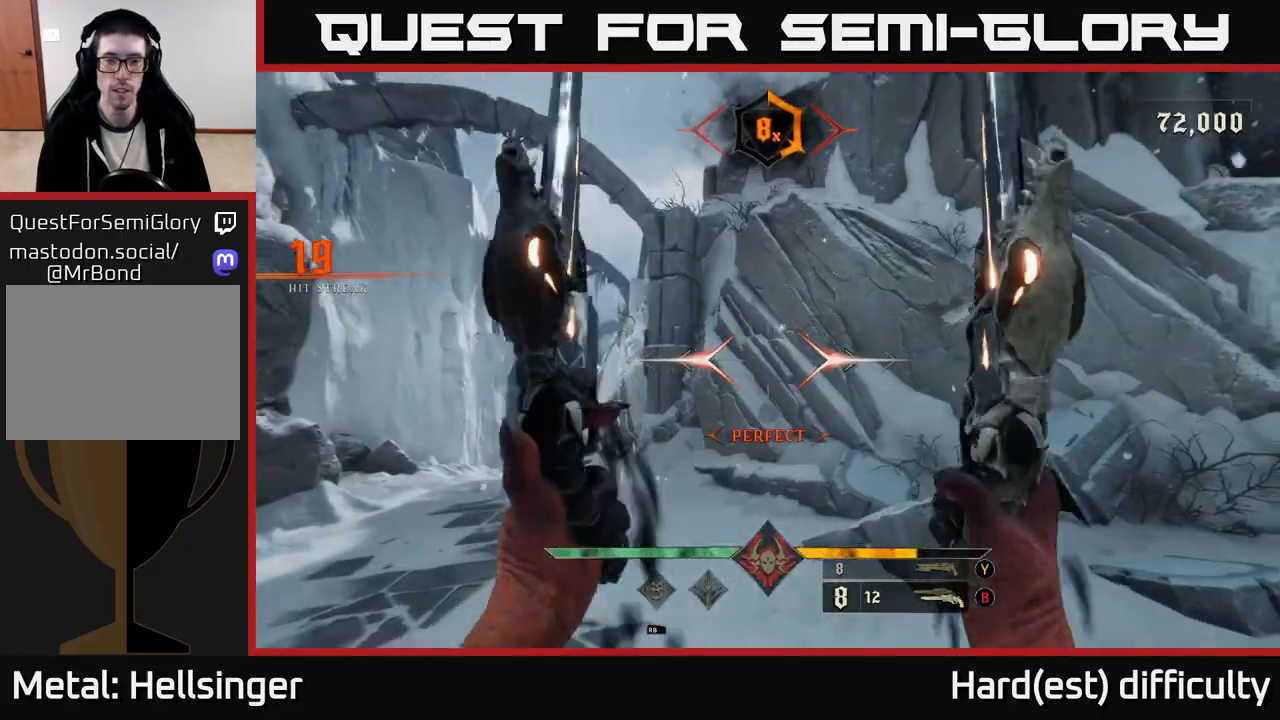
{"buttons": ["L2"], "left_stick": "up", "right_stick": "center", "events": [[100, "left_stick", "up"], [200, "right_stick", "down"], [217, "left_stick", "up-left"], [367, "left_stick", "up"], [400, "L2", "down"], [400, "right_stick", "center"]]}